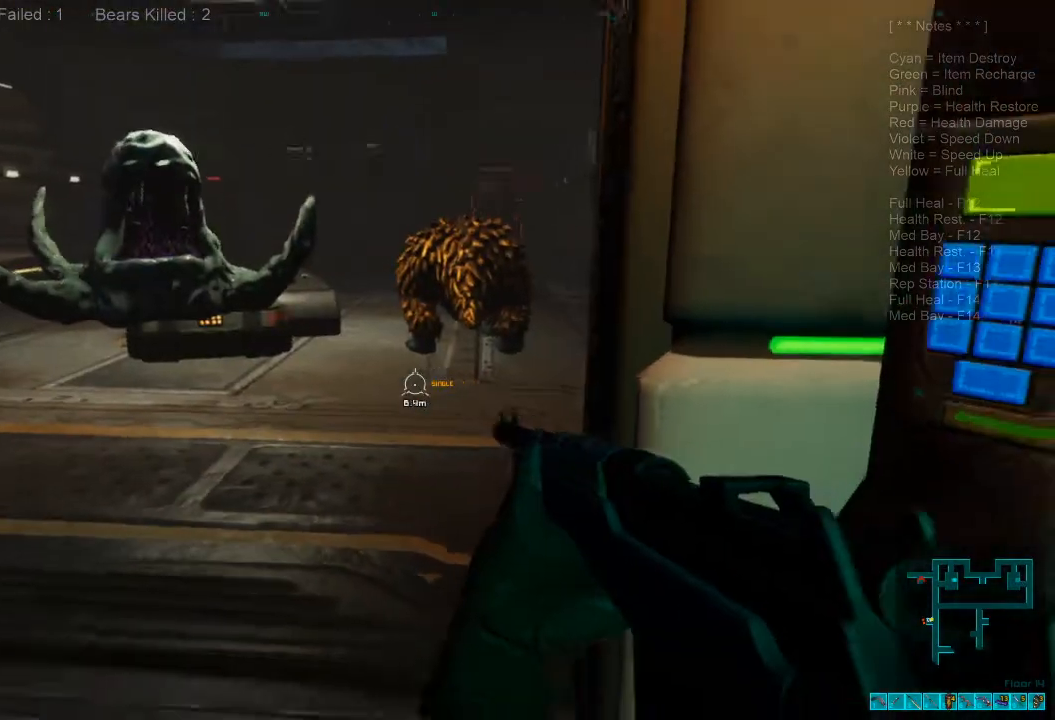
Gameplay with keyboard and mouse; each line is a JSON object with the keys and mouse buttons held at the frame after it. "events" lists presses ("down") and releases ("up") of "1", "2", "3", "4", "a", "alt", "c", "caps_lock", "ctrl", "d", "e", "f", "q", "r", "s", "shift", "space", "super", "tab", "tilde", "v", "w", "x", "z", "mouse_left", "mouse_wheel", "mouse_right", "mouse_mb4" and "mouse_mb5" between this image and that frame as [ms after this image, input, new state], when the widget could be followed in between. "mouse_left", "mouse_wheel", "mouse_right", "mouse_mb4", "mouse_mb5" = the "left", "wheel", "right", "mb4", "mb5" buttons of the "mouse" list. No other keys are recorded. "wheel" means that the mouse wheel is clicked or scrolled. Mouse movement is not recorded.
{"keys": ["d", "s"], "mouse": [], "events": [[434, "d", "down"]]}
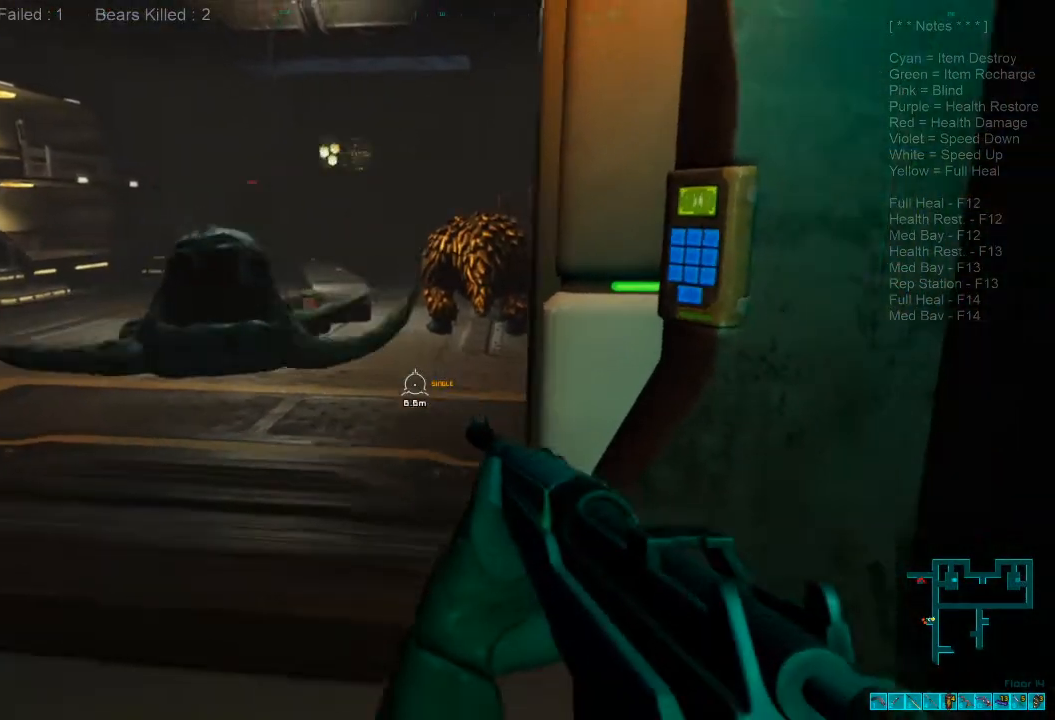
{"keys": ["s"], "mouse": [], "events": [[67, "s", "up"], [134, "s", "down"], [234, "d", "up"], [267, "space", "down"], [400, "space", "up"]]}
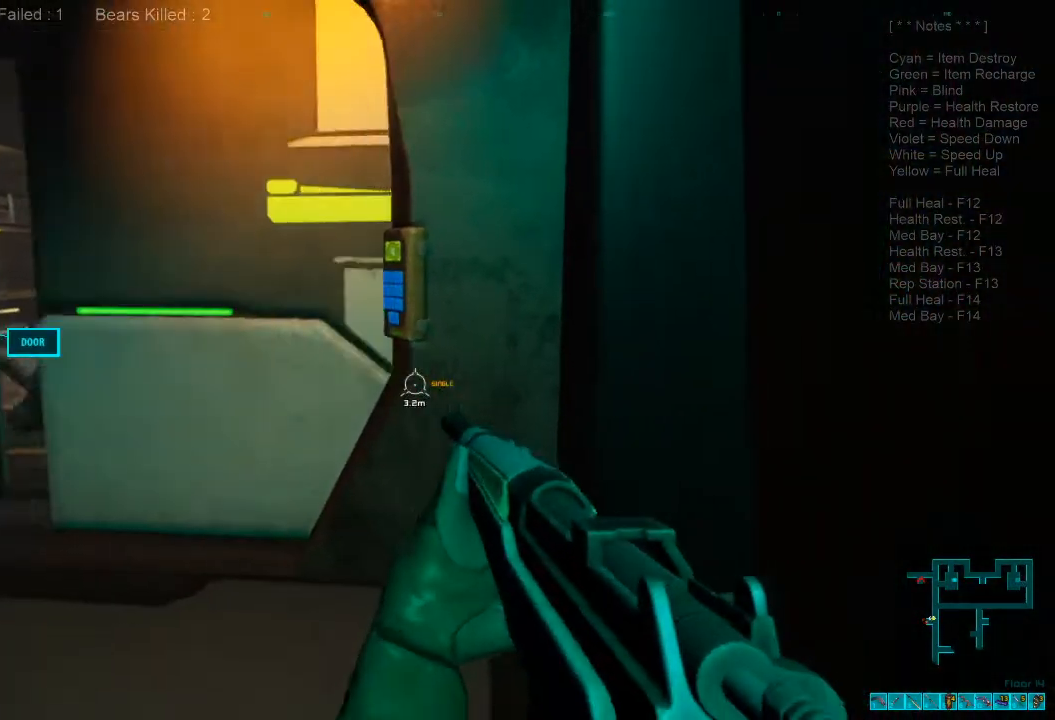
{"keys": ["s"], "mouse": [], "events": [[267, "d", "down"], [334, "d", "up"]]}
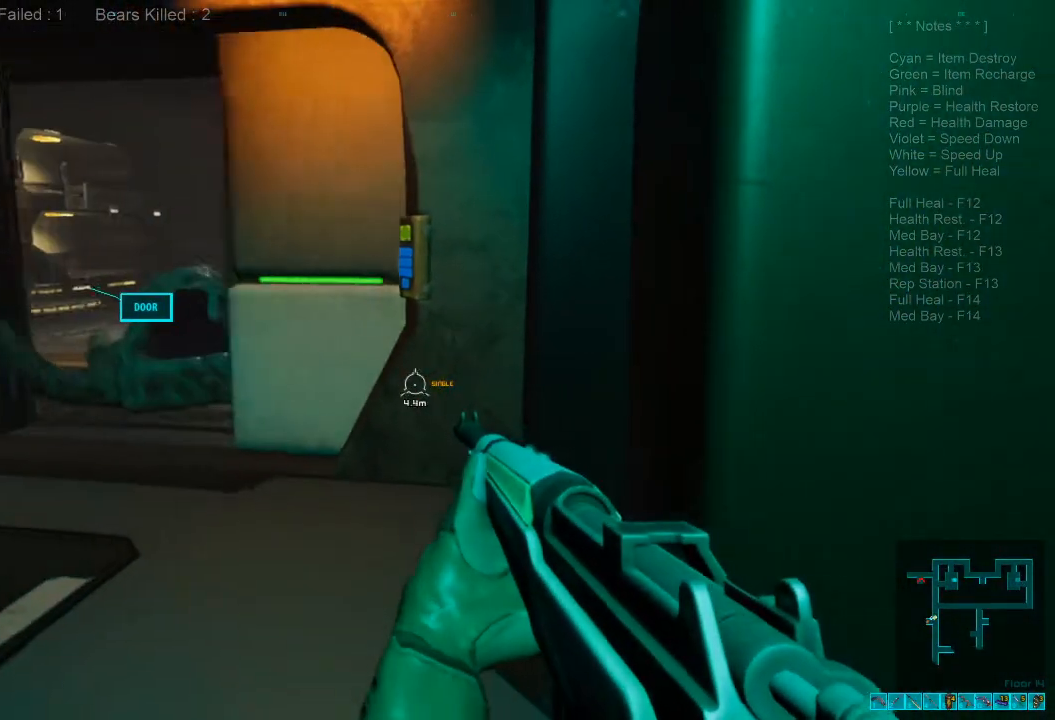
{"keys": ["d"], "mouse": [], "events": [[267, "d", "down"], [334, "s", "up"]]}
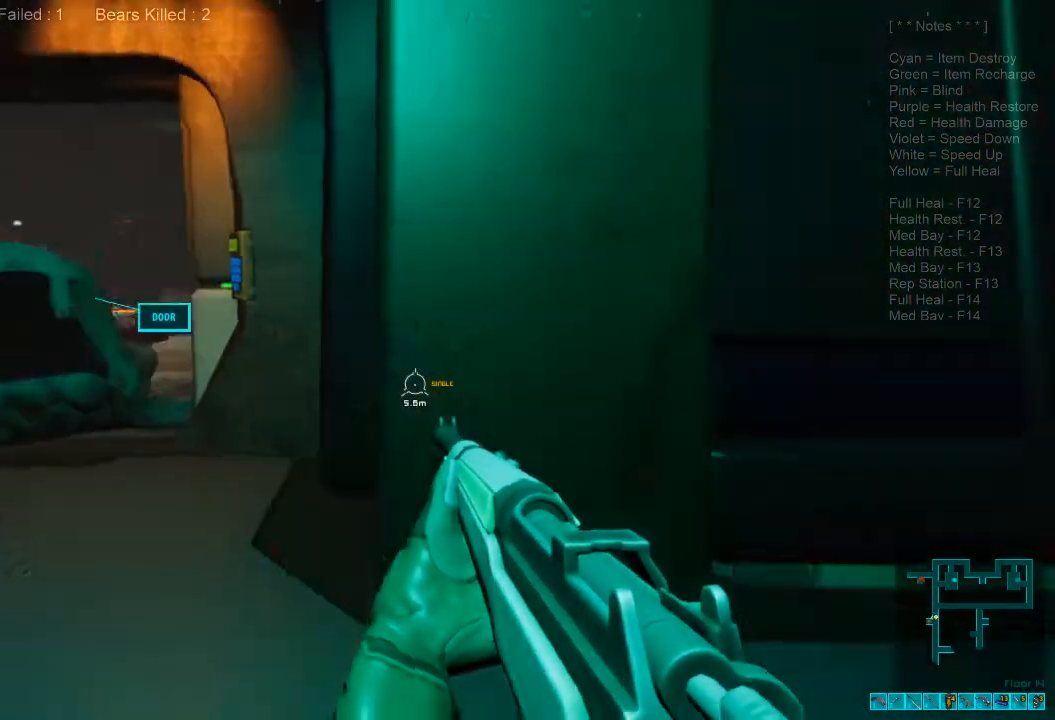
{"keys": ["shift", "w"], "mouse": [], "events": [[34, "shift", "down"], [34, "w", "down"], [234, "d", "up"]]}
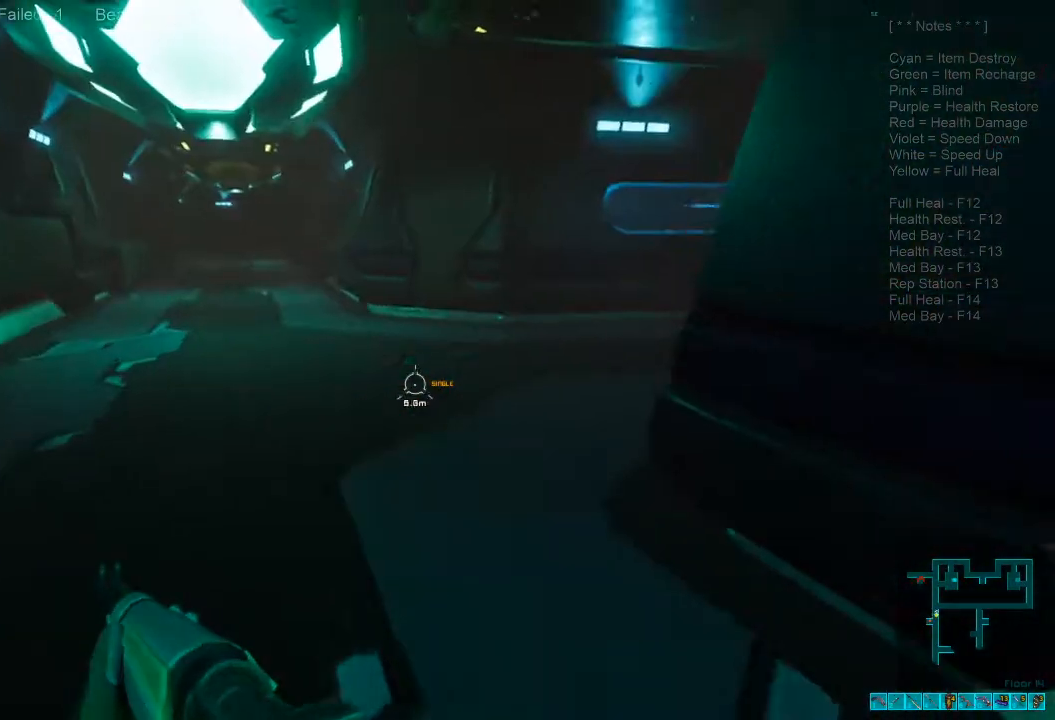
{"keys": ["shift", "w"], "mouse": [], "events": []}
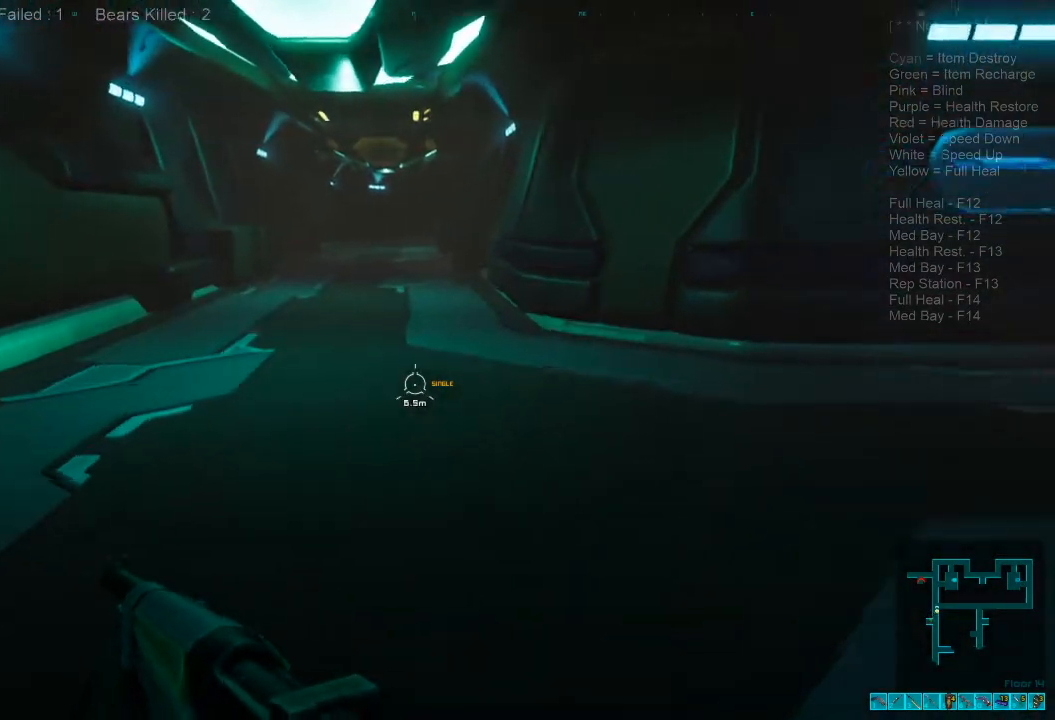
{"keys": ["shift", "w"], "mouse": [], "events": []}
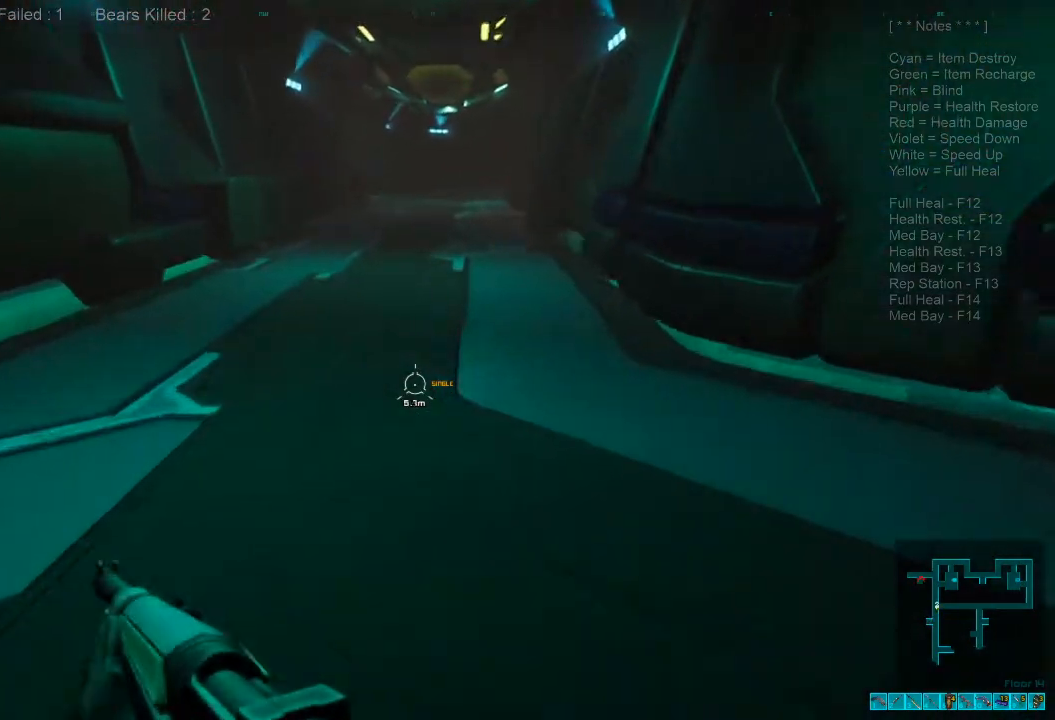
{"keys": ["shift", "w"], "mouse": []}
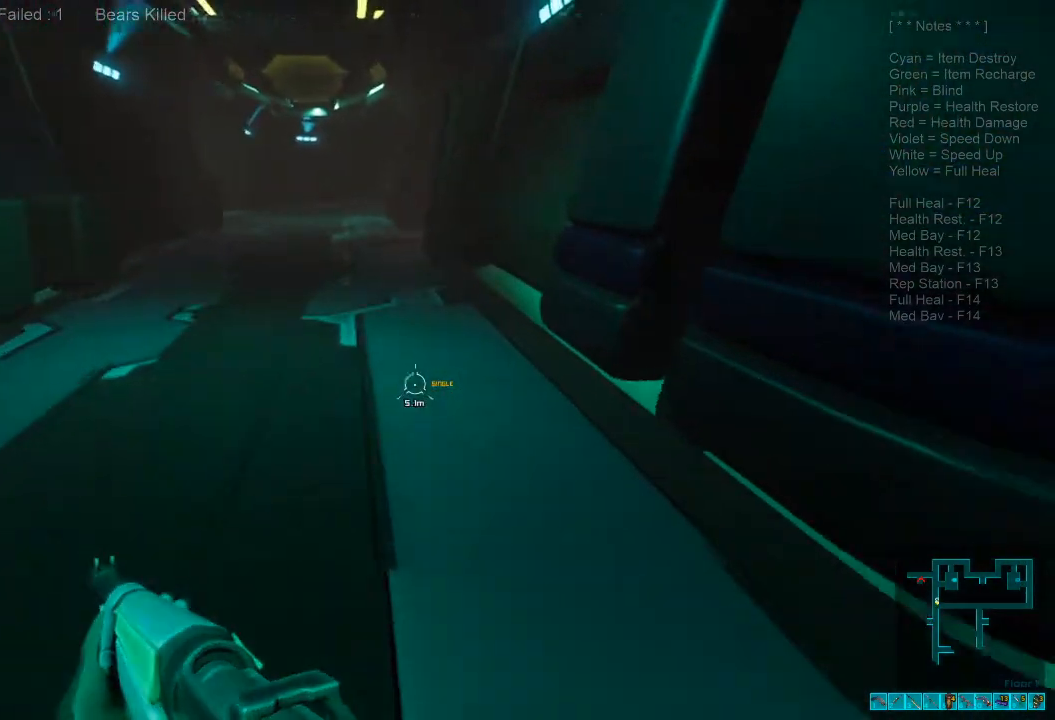
{"keys": ["a", "s"], "mouse": [], "events": [[134, "a", "down"], [200, "w", "up"], [334, "s", "down"], [434, "shift", "up"]]}
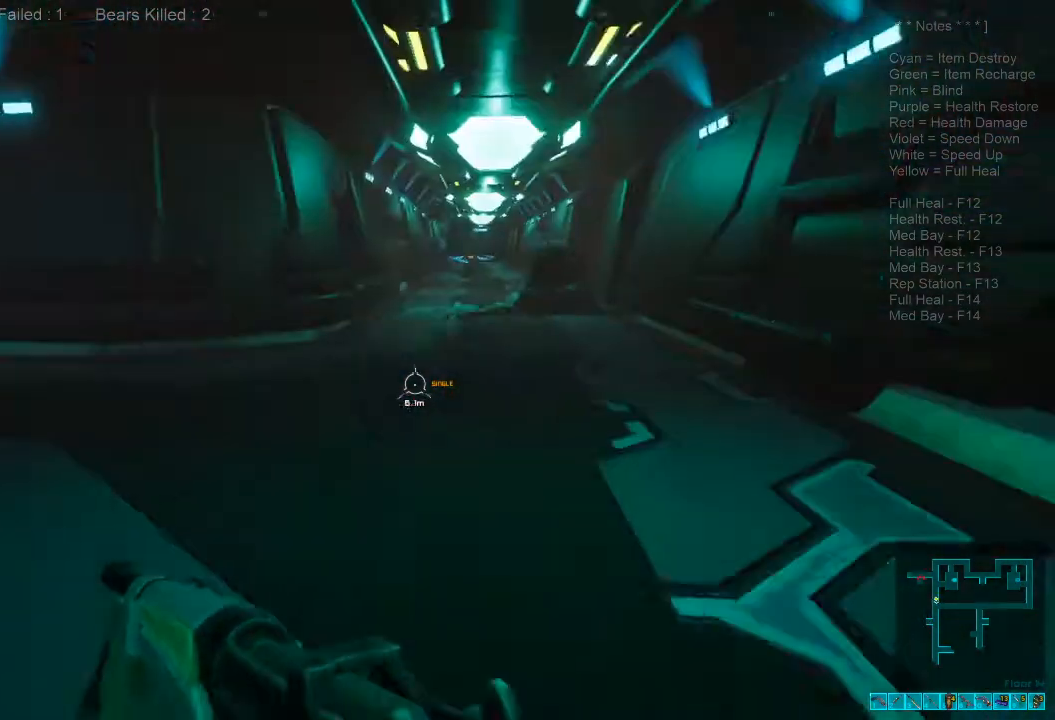
{"keys": ["ctrl", "s"], "mouse": ["right"], "events": [[134, "a", "up"], [400, "ctrl", "down"], [434, "mouse_right", "down"]]}
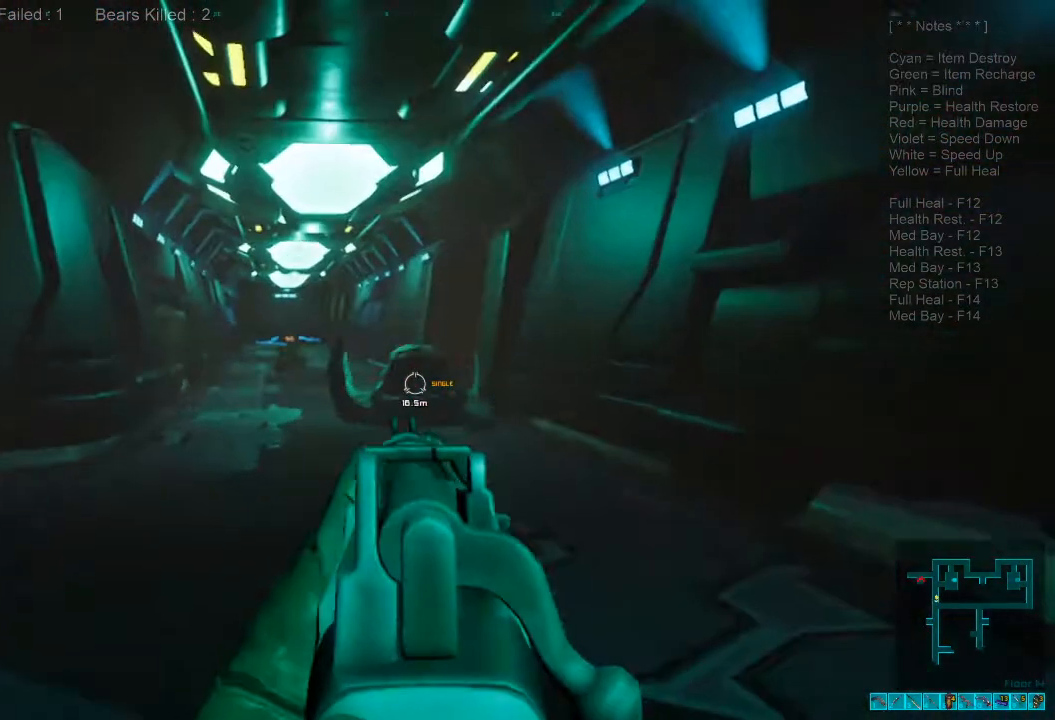
{"keys": ["d", "s"], "mouse": [], "events": [[34, "ctrl", "up"], [67, "mouse_right", "up"], [334, "mouse_left", "down"], [434, "d", "down"], [467, "mouse_left", "up"]]}
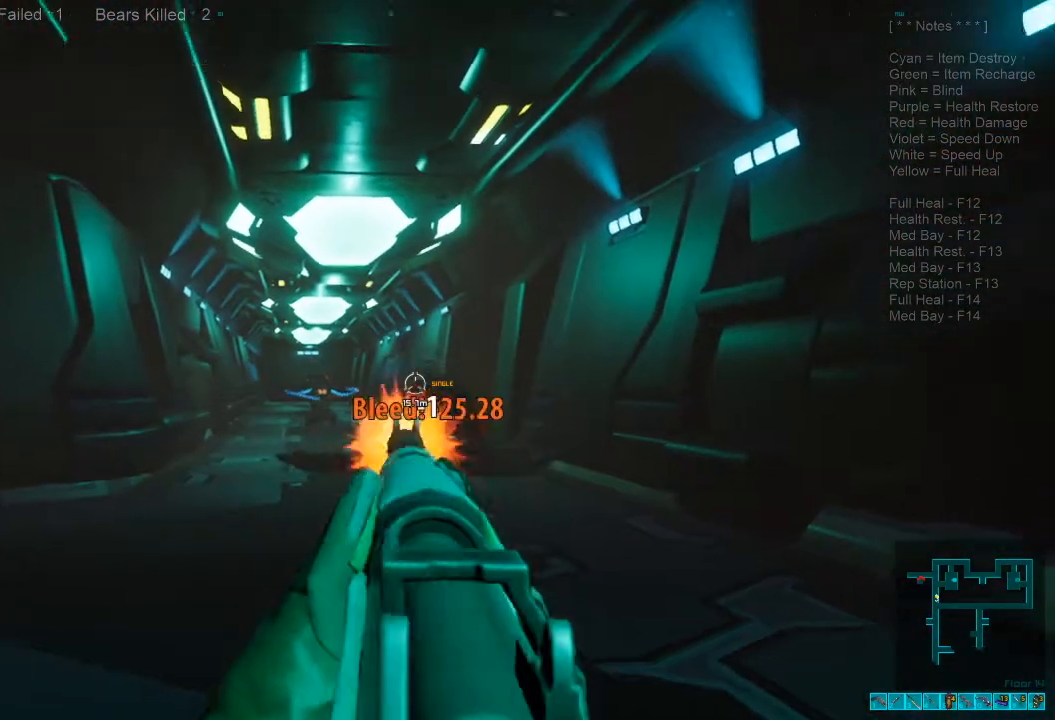
{"keys": ["s"], "mouse": [], "events": [[34, "mouse_right", "down"], [67, "ctrl", "down"], [167, "mouse_right", "up"], [200, "ctrl", "up"], [400, "d", "up"]]}
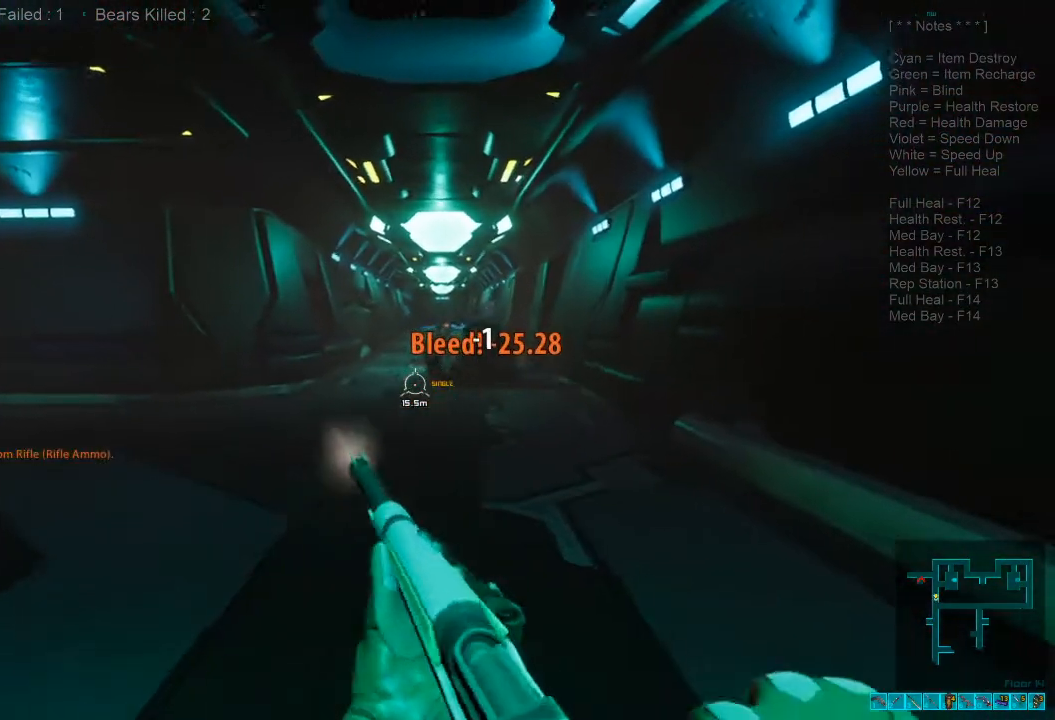
{"keys": ["s"], "mouse": [], "events": []}
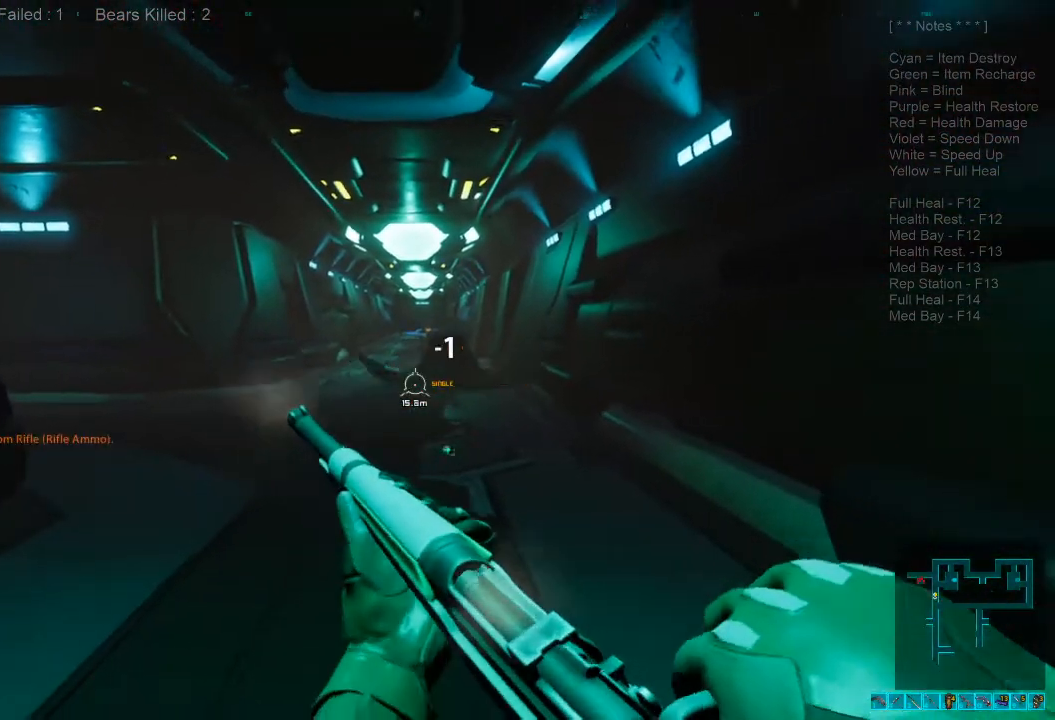
{"keys": ["s"], "mouse": [], "events": [[34, "ctrl", "down"], [34, "mouse_right", "down"], [167, "mouse_right", "up"], [234, "ctrl", "up"]]}
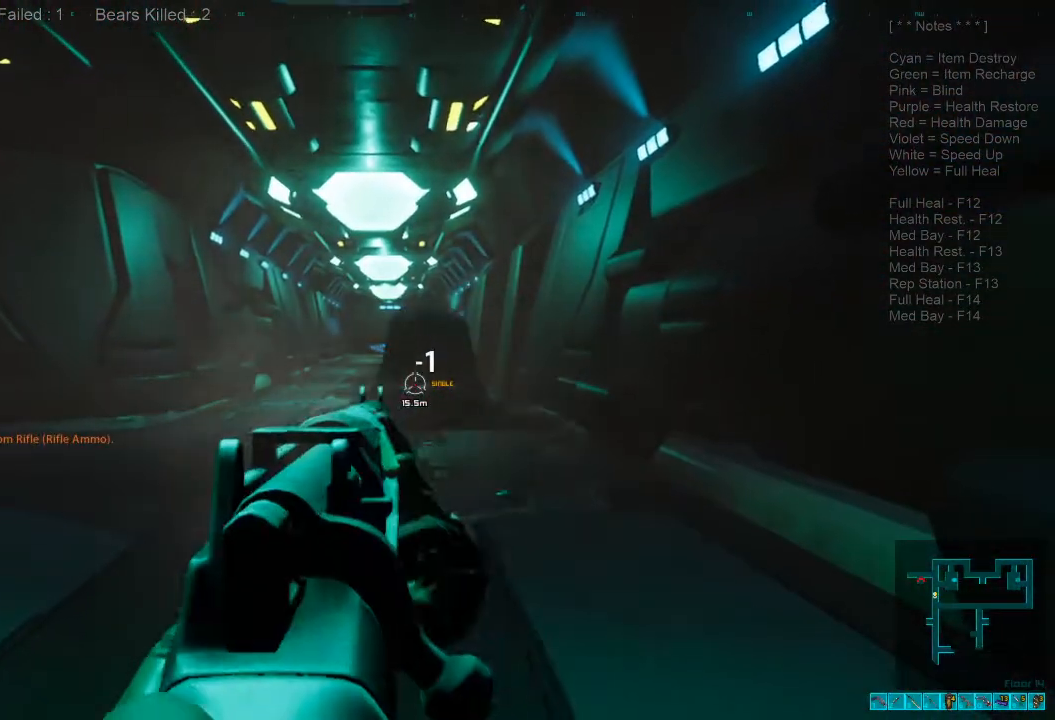
{"keys": ["ctrl", "s"], "mouse": ["right"], "events": [[167, "mouse_left", "down"], [300, "mouse_left", "up"], [434, "mouse_right", "down"], [467, "ctrl", "down"]]}
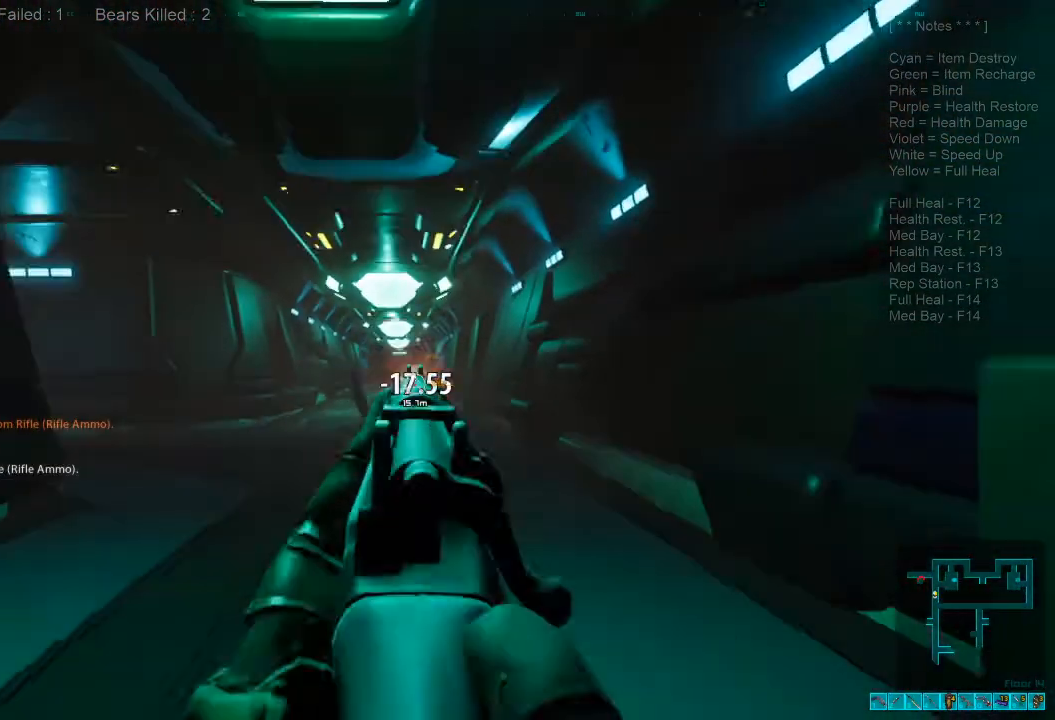
{"keys": ["s"], "mouse": [], "events": [[67, "mouse_right", "up"], [100, "ctrl", "up"], [200, "d", "down"], [367, "d", "up"]]}